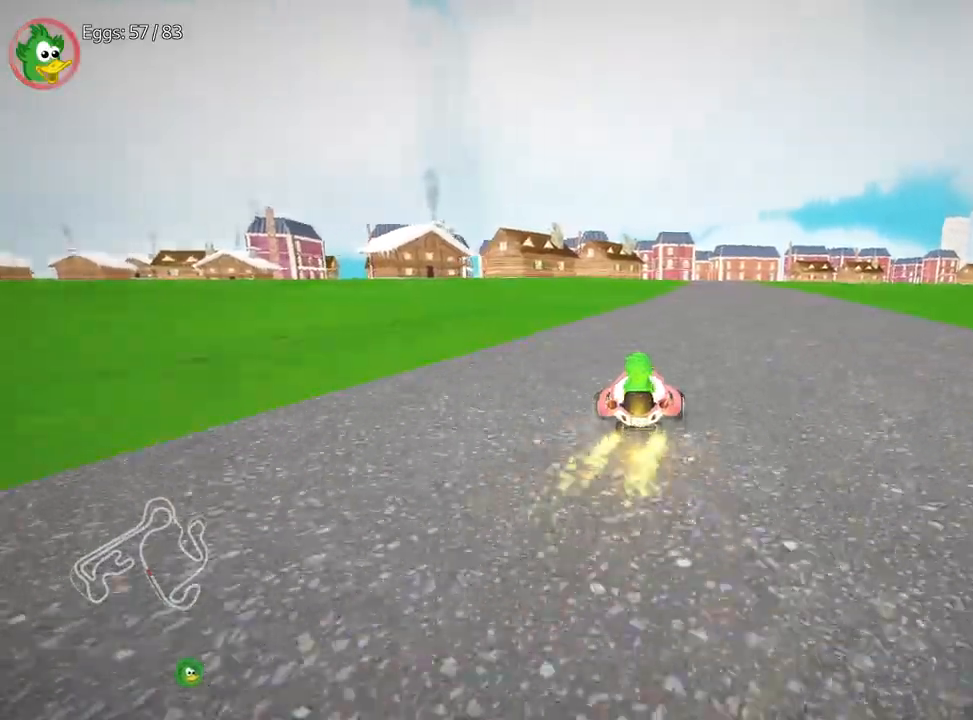
Gameplay with keyboard; each line is a JSON object with the keys held at the frame after it. "events" lists presses ("down") and releases ("up") of "down", "fire", "flag", "left", "look", "nitro", "right", "skid" and "up" between this image and that frame as [ms after this image, input, new state], when the widget could be followed in between. No other keys are recorded. Mouse input is not recorded. Key names are as the overlay labels them; some are game actions (e.g. jump) rather than physical keys.
{"keys": ["fire", "up"], "events": [[33, "fire", "down"], [133, "fire", "up"], [450, "fire", "down"]]}
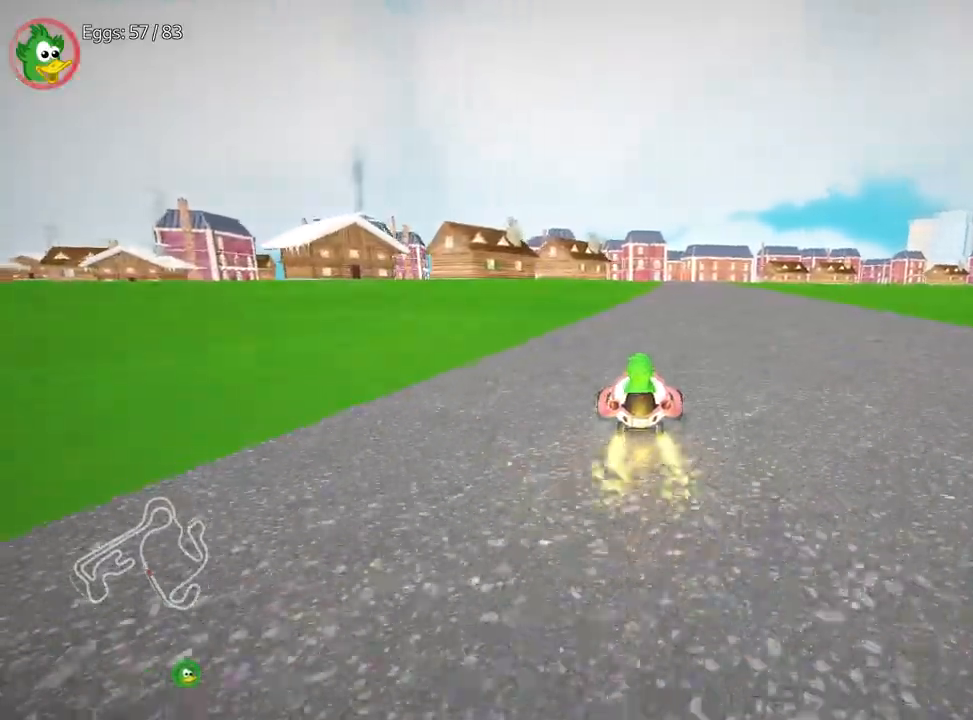
{"keys": ["fire", "right", "up"], "events": [[33, "fire", "up"], [150, "fire", "down"], [250, "fire", "up"], [367, "fire", "down"], [483, "right", "down"]]}
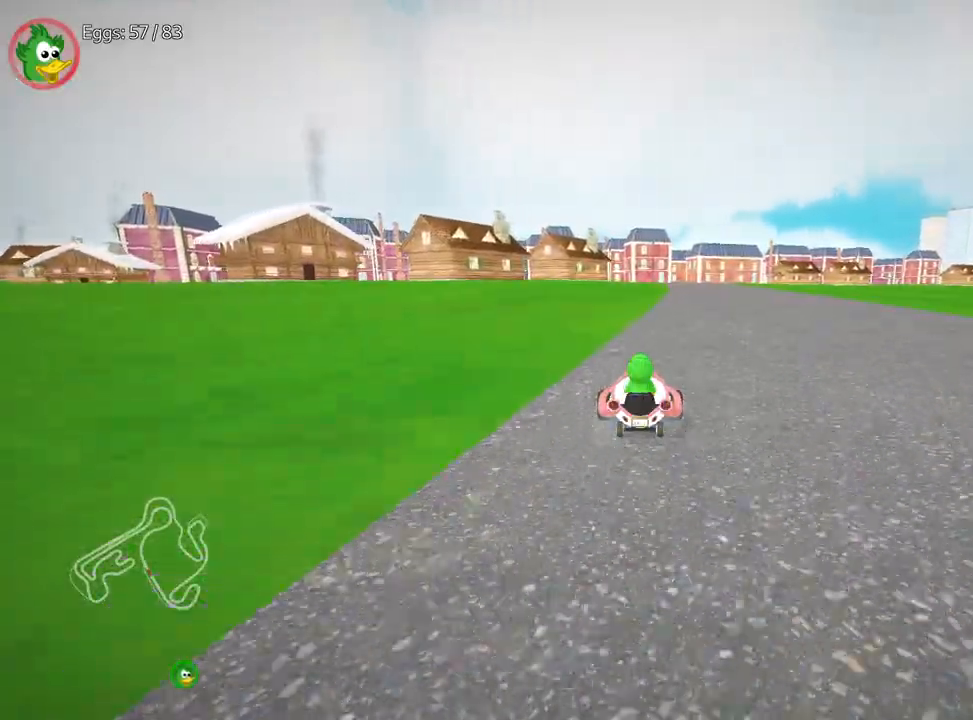
{"keys": ["fire", "up"], "events": [[83, "fire", "up"], [200, "right", "up"], [317, "right", "down"], [417, "fire", "down"], [450, "right", "up"]]}
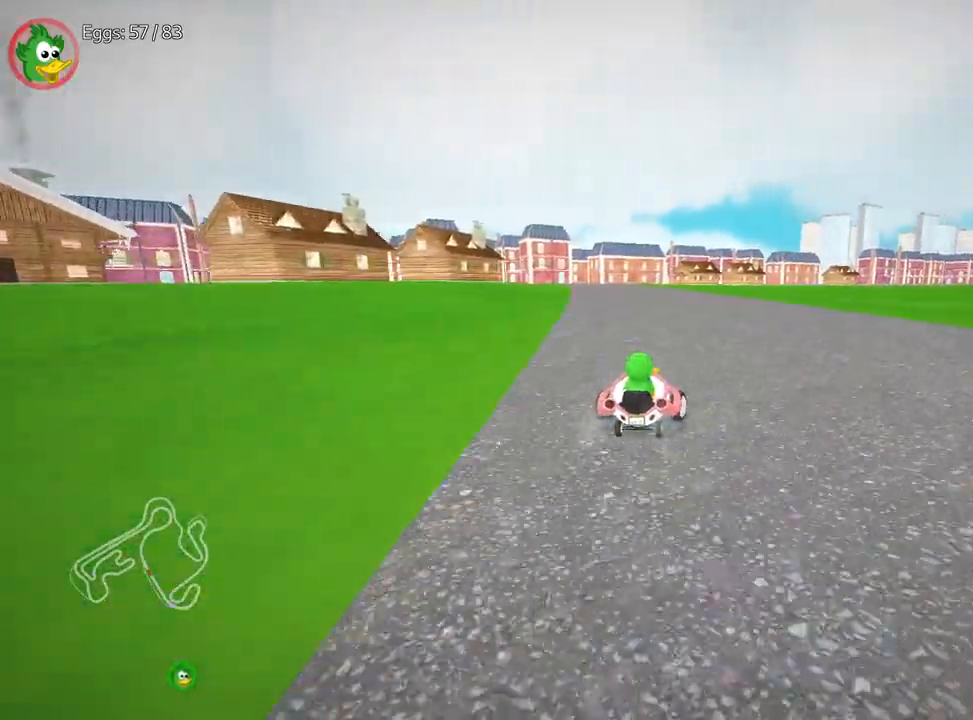
{"keys": ["left", "up"], "events": [[33, "fire", "up"], [200, "fire", "down"], [333, "fire", "up"], [383, "left", "down"]]}
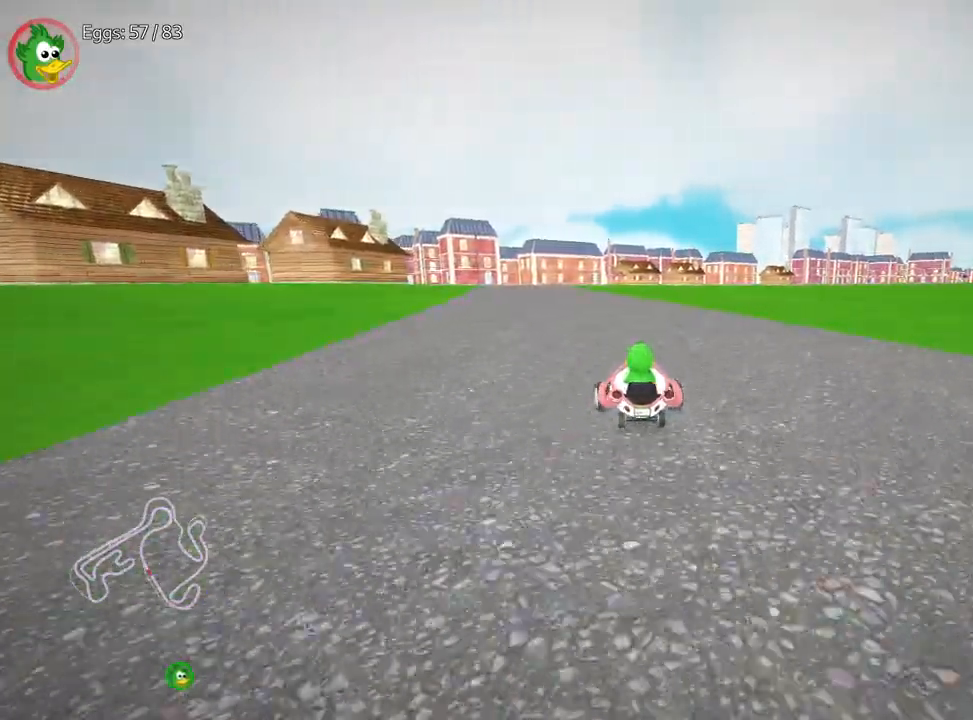
{"keys": ["right", "up"], "events": [[33, "right", "down"], [67, "left", "up"], [183, "fire", "down"], [333, "fire", "up"]]}
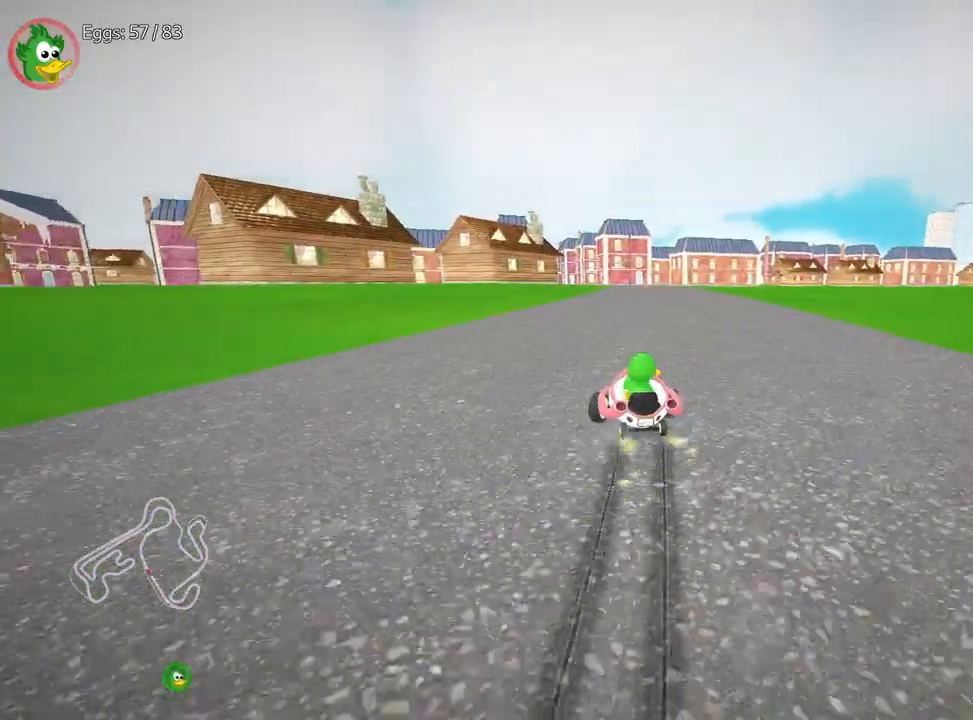
{"keys": ["right", "up"], "events": []}
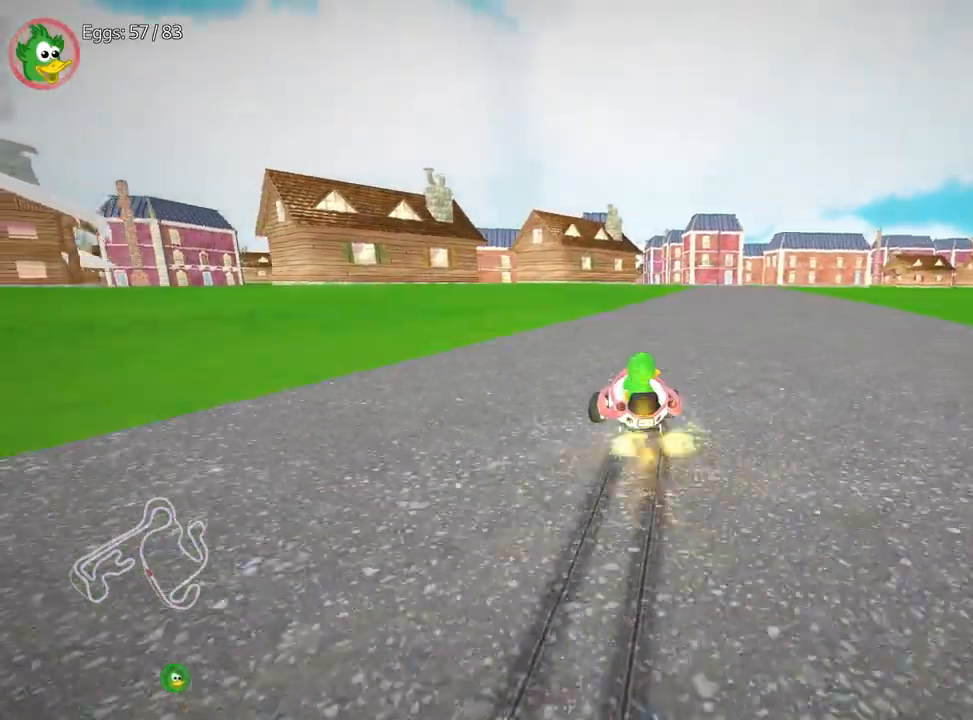
{"keys": ["up"], "events": [[450, "right", "up"]]}
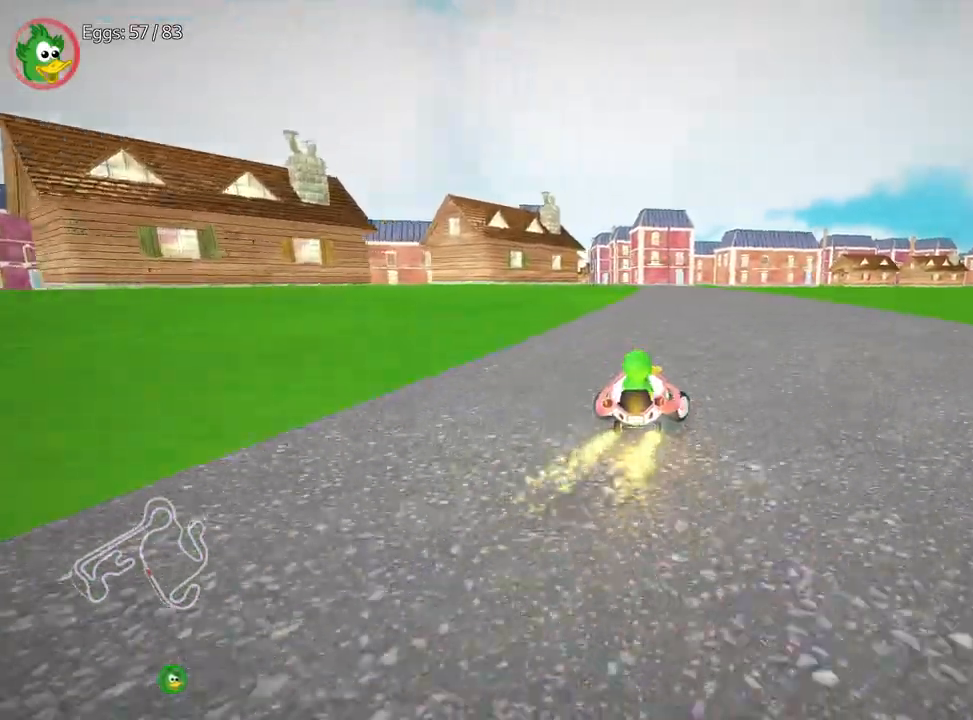
{"keys": ["fire", "up"], "events": [[33, "fire", "down"], [183, "fire", "up"], [250, "fire", "down"], [383, "fire", "up"], [483, "fire", "down"]]}
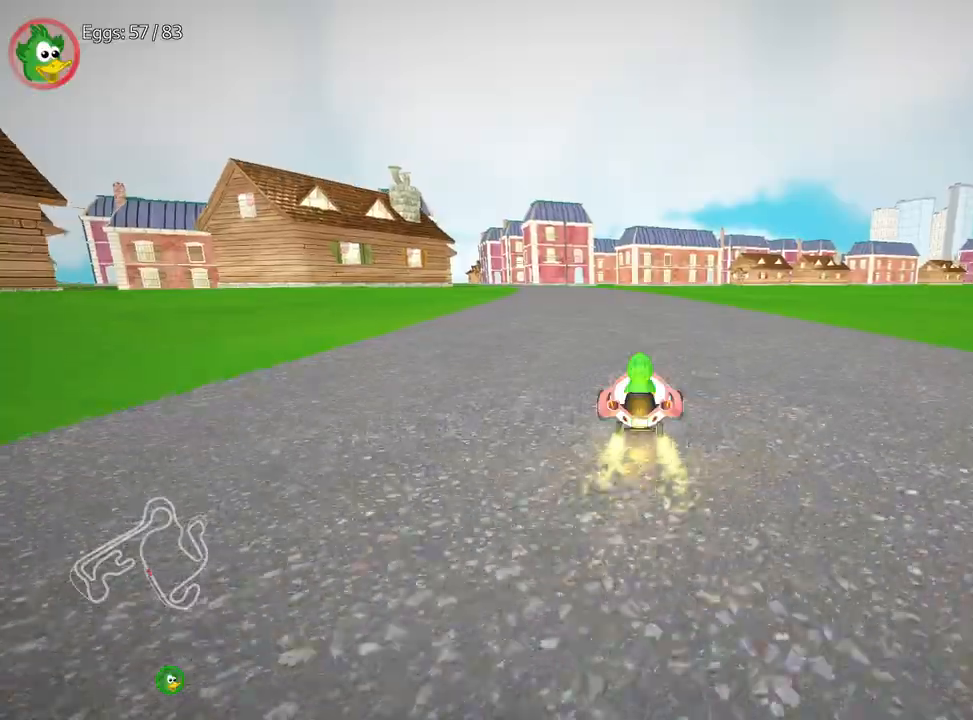
{"keys": ["up"], "events": [[117, "fire", "up"], [217, "fire", "down"], [333, "fire", "up"]]}
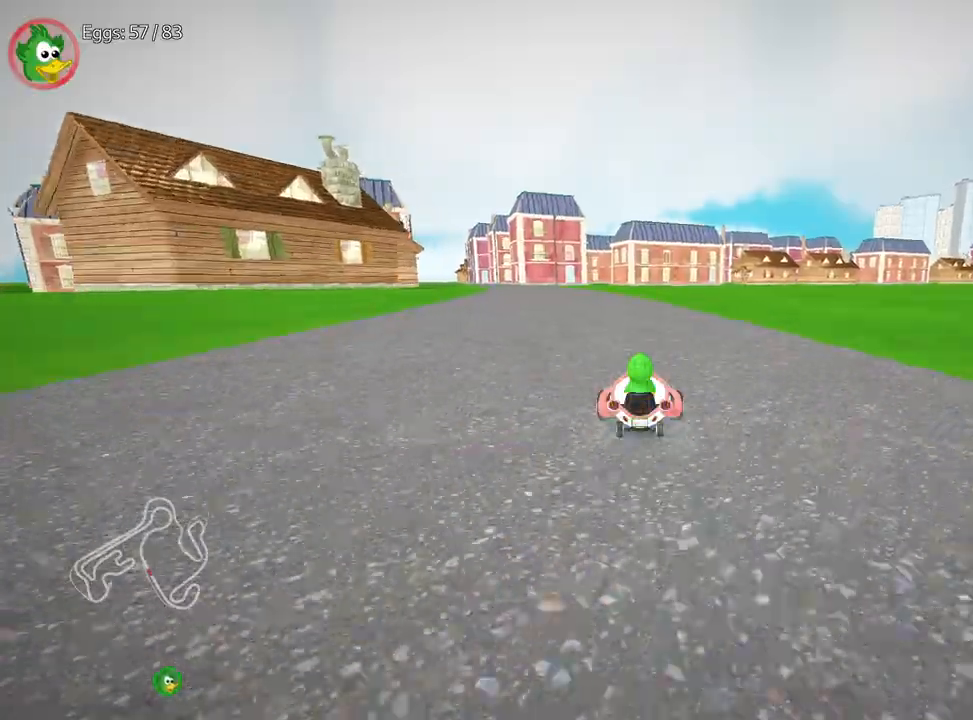
{"keys": ["fire", "up"], "events": [[17, "fire", "down"], [50, "left", "down"], [133, "fire", "up"], [417, "fire", "down"], [500, "left", "up"]]}
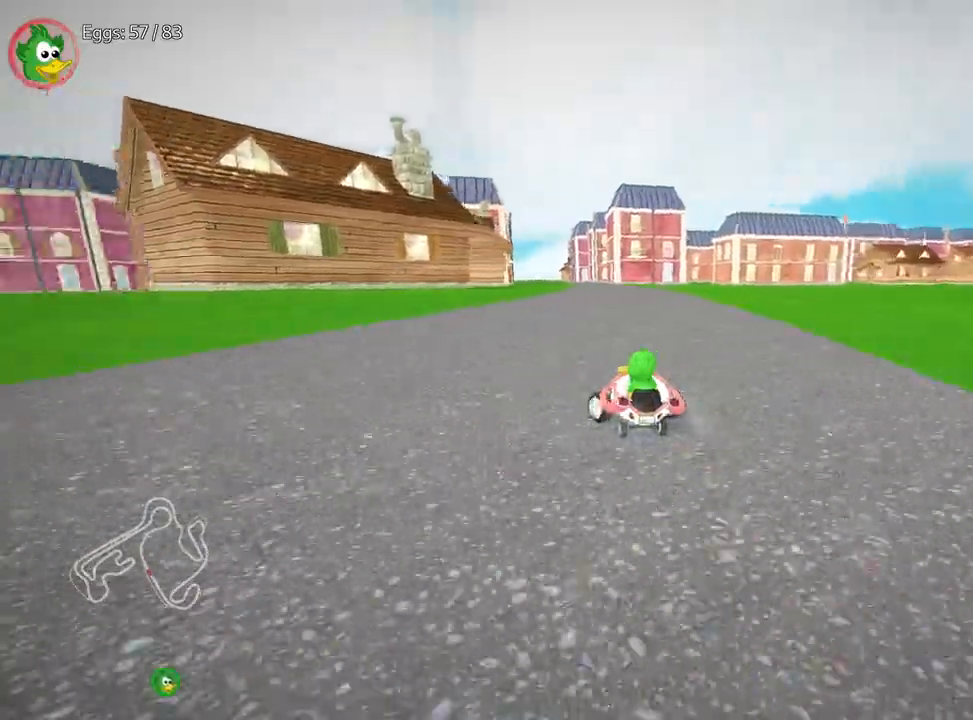
{"keys": ["fire", "right", "up"], "events": [[50, "fire", "up"], [217, "fire", "down"], [367, "fire", "up"], [433, "fire", "down"], [450, "right", "down"]]}
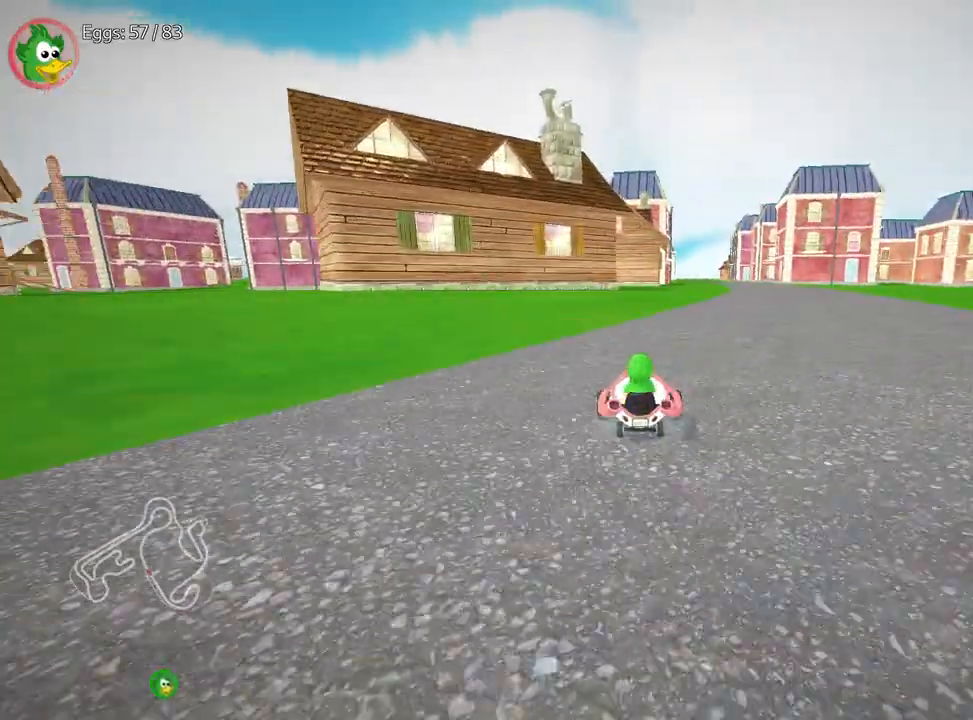
{"keys": ["left", "up"], "events": [[150, "fire", "up"], [400, "right", "up"], [483, "left", "down"]]}
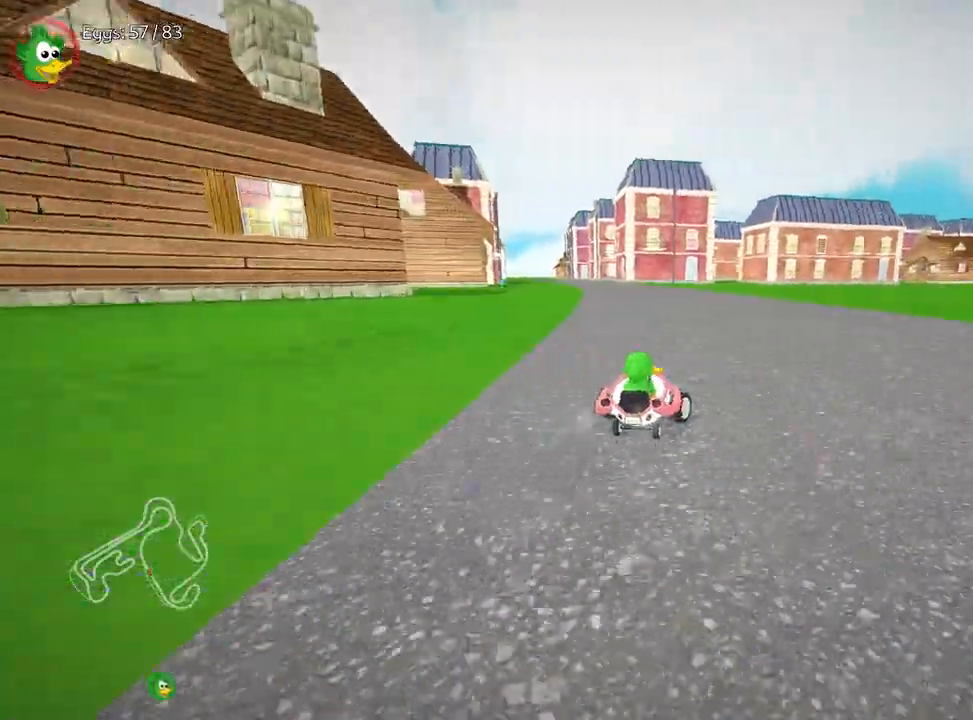
{"keys": ["right", "up"], "events": [[83, "right", "down"], [117, "left", "up"]]}
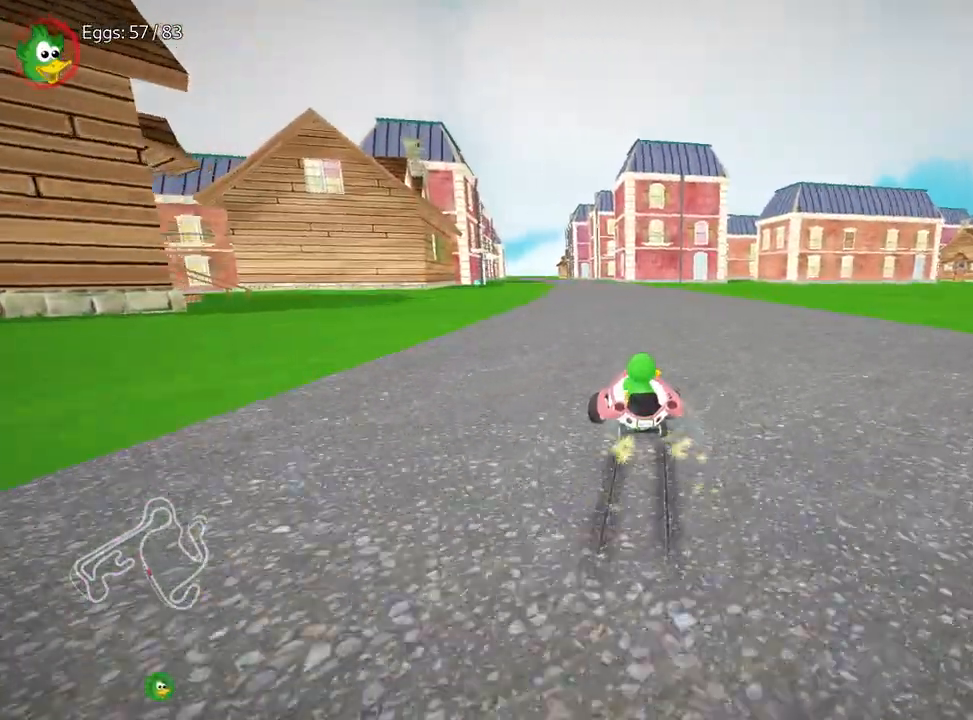
{"keys": ["right", "up"], "events": []}
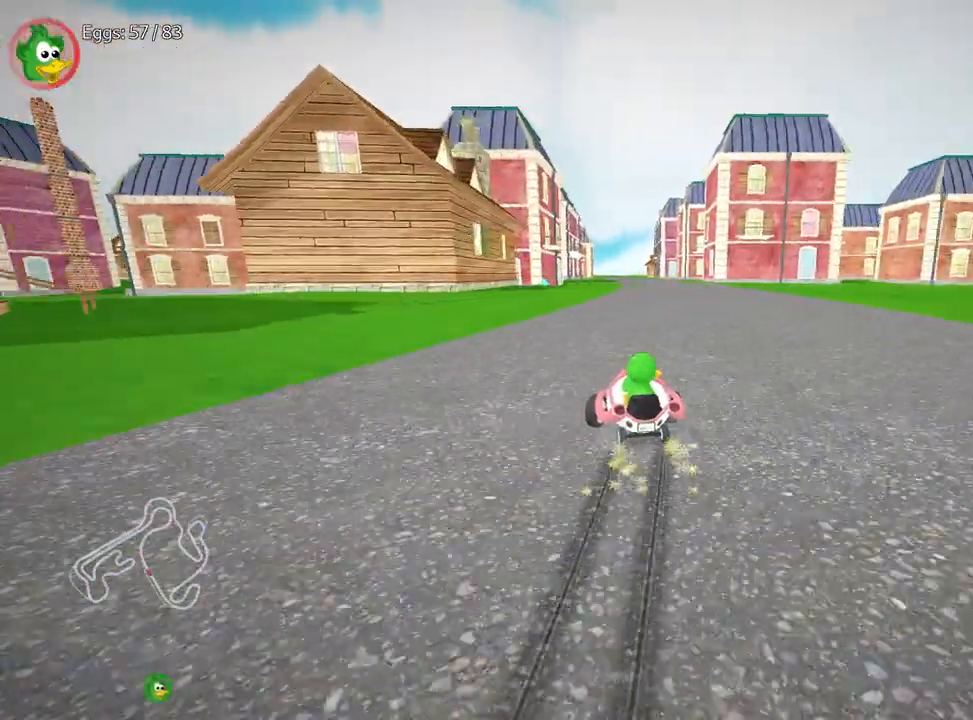
{"keys": ["left", "nitro", "up"], "events": [[283, "right", "up"], [433, "nitro", "down"], [483, "left", "down"]]}
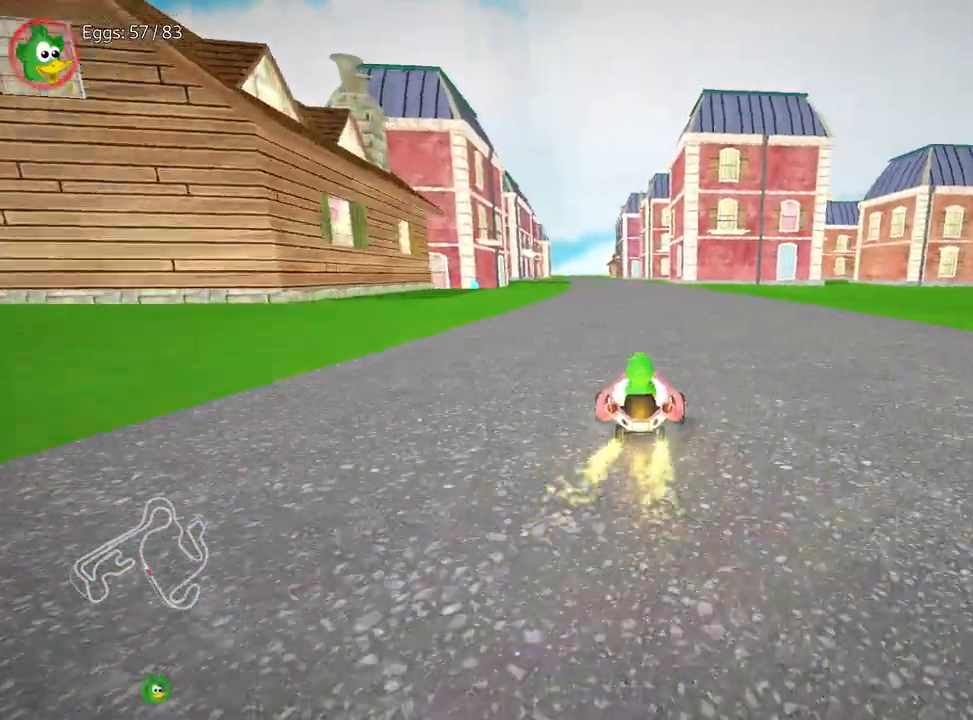
{"keys": ["up"], "events": [[100, "nitro", "up"], [350, "left", "up"]]}
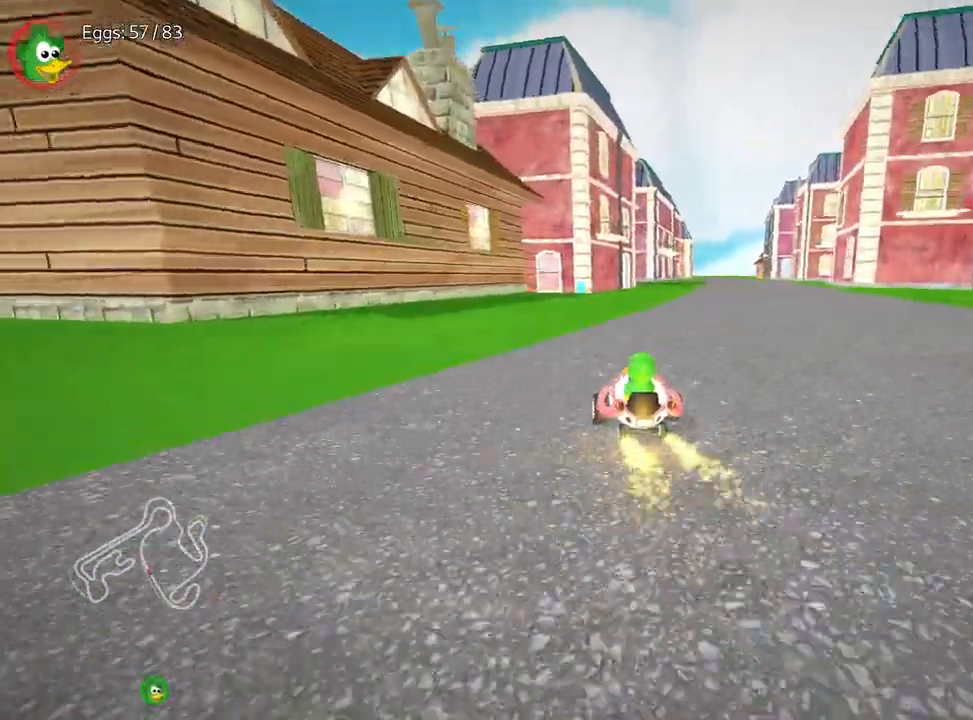
{"keys": ["up"], "events": []}
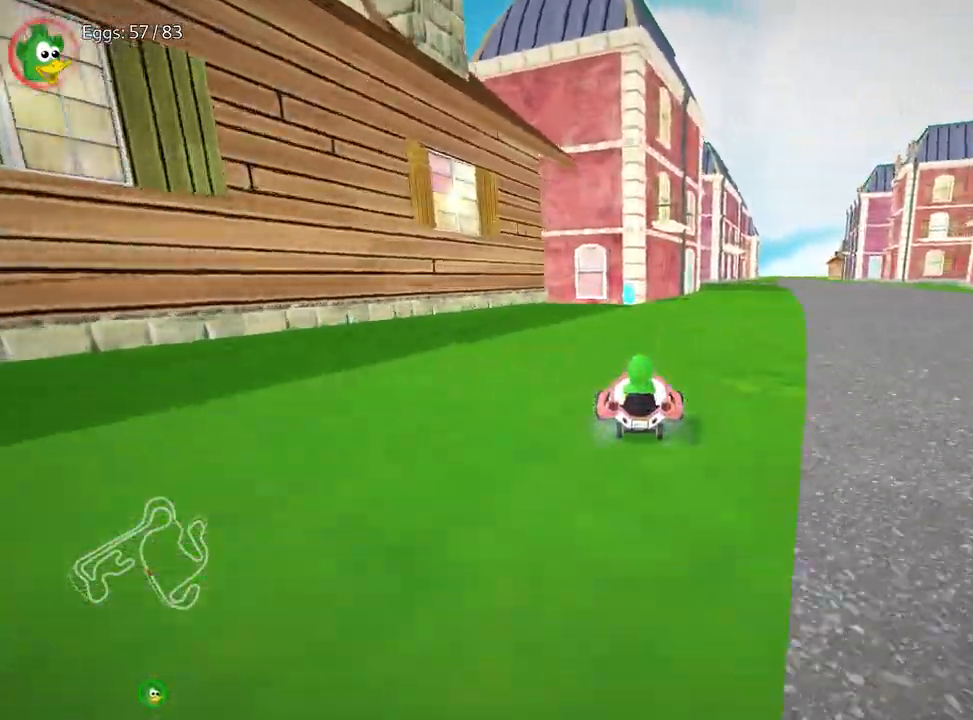
{"keys": ["up"], "events": []}
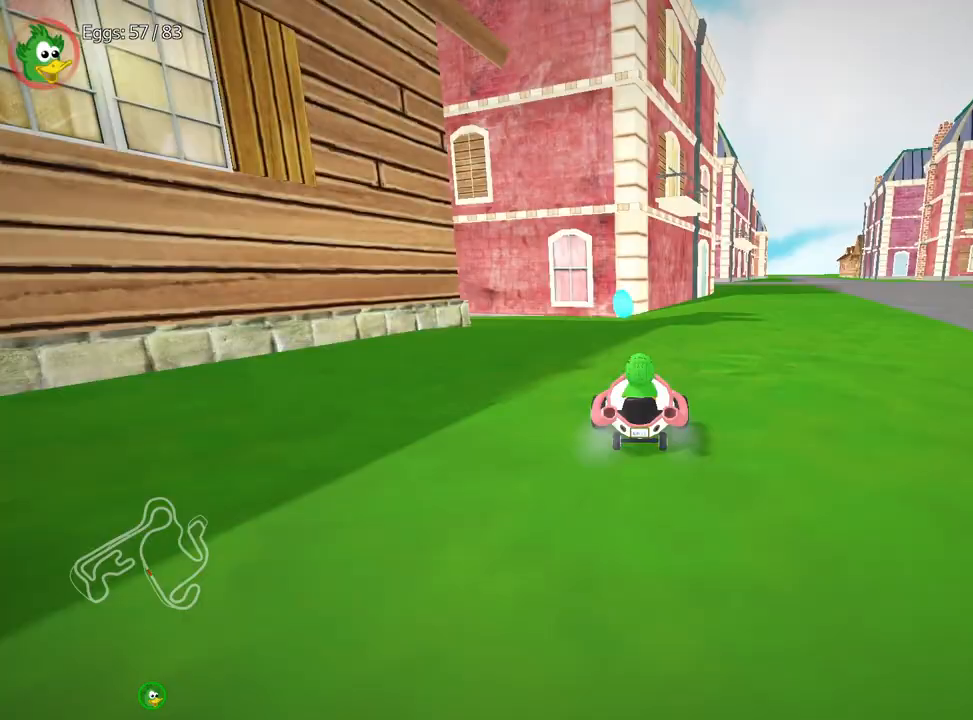
{"keys": ["right"], "events": [[50, "left", "down"], [217, "left", "up"], [283, "up", "up"], [450, "right", "down"]]}
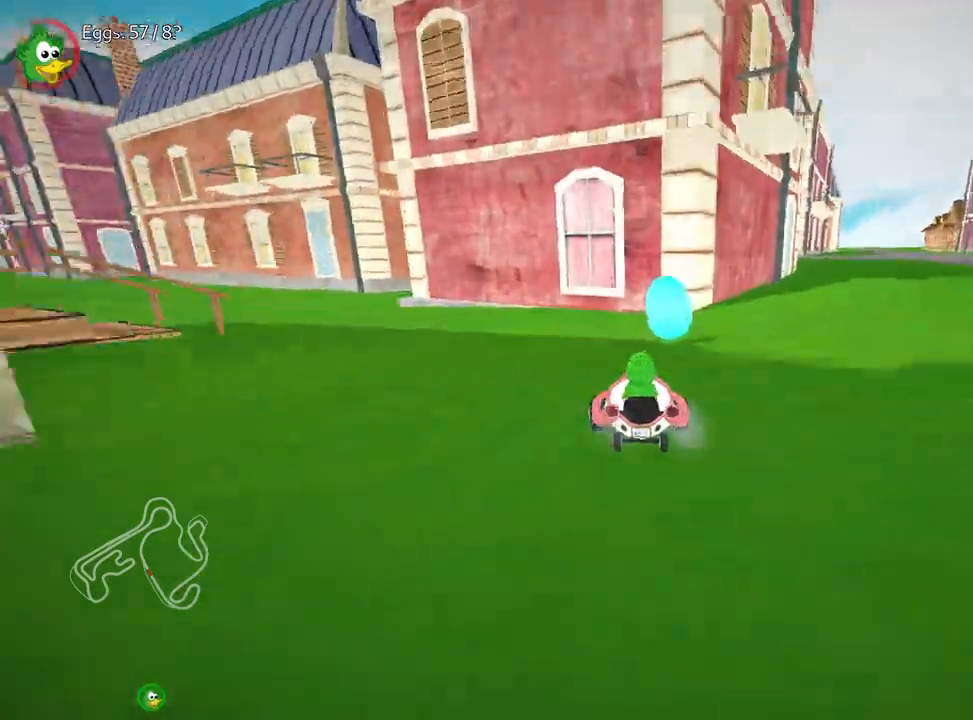
{"keys": ["right", "up"], "events": [[150, "up", "down"]]}
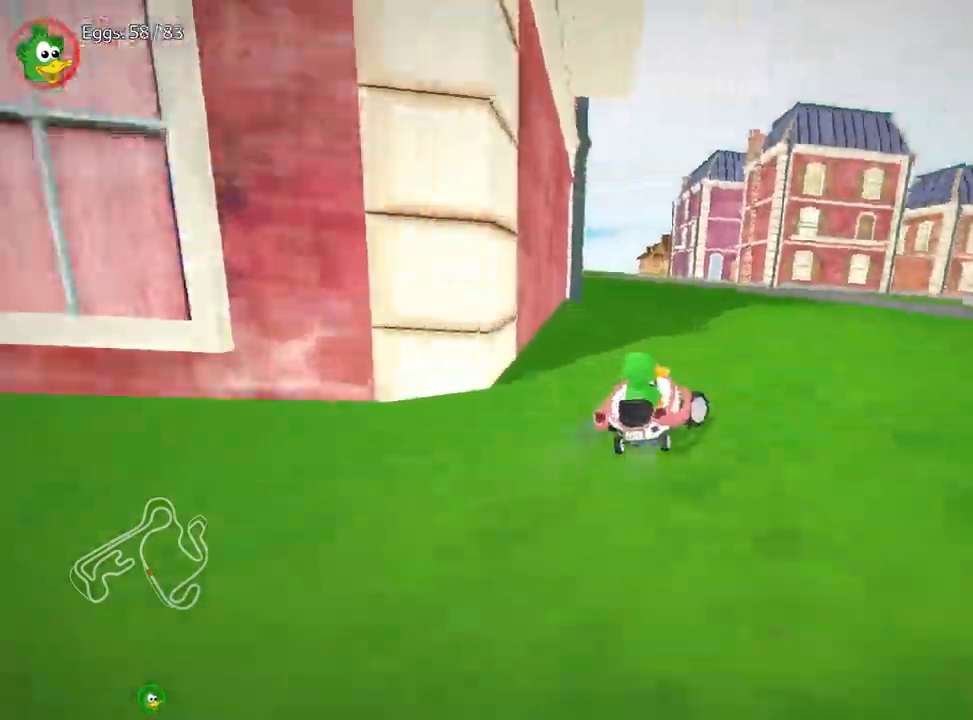
{"keys": ["left", "up"], "events": [[167, "right", "up"], [483, "left", "down"]]}
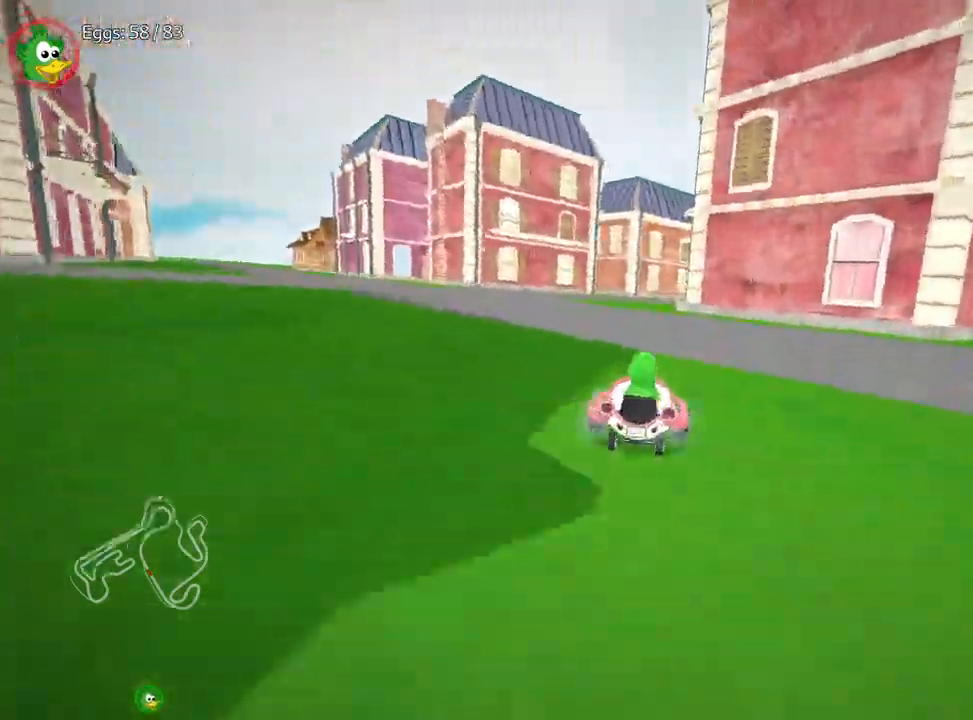
{"keys": ["left", "up"], "events": [[150, "nitro", "down"], [367, "nitro", "up"]]}
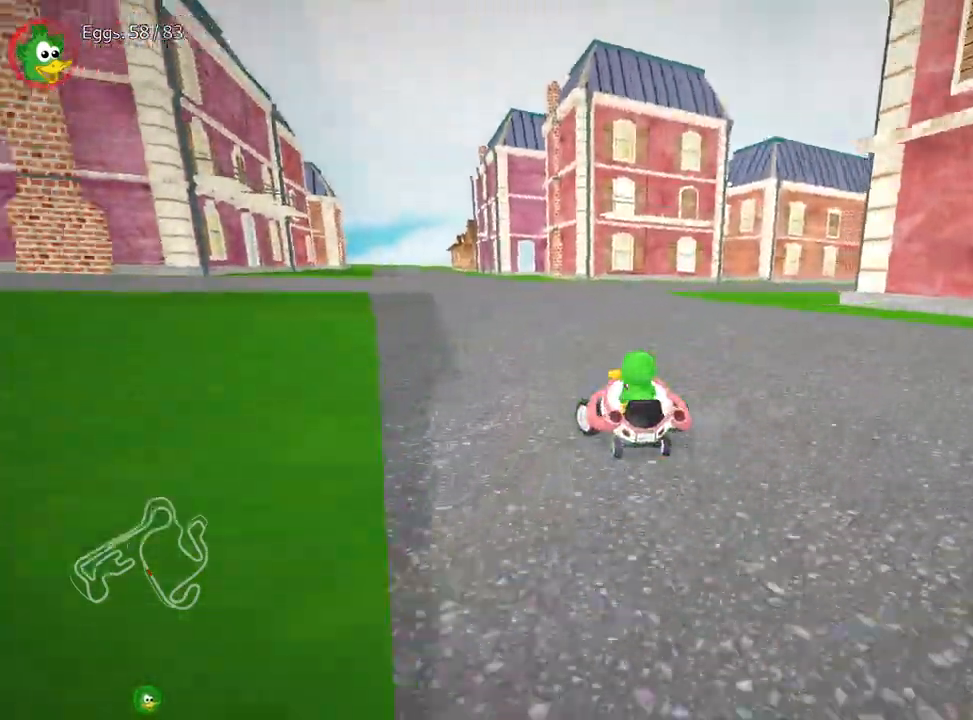
{"keys": ["right", "up"], "events": [[33, "left", "up"], [100, "right", "down"]]}
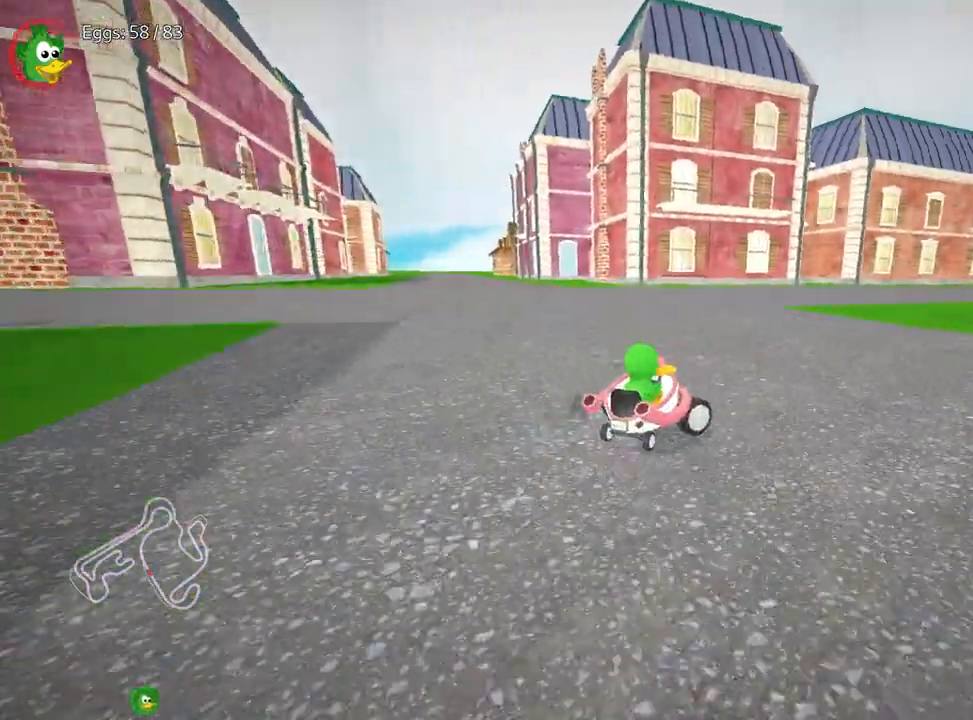
{"keys": ["left", "nitro", "up"], "events": [[317, "left", "down"], [400, "nitro", "down"], [400, "right", "up"]]}
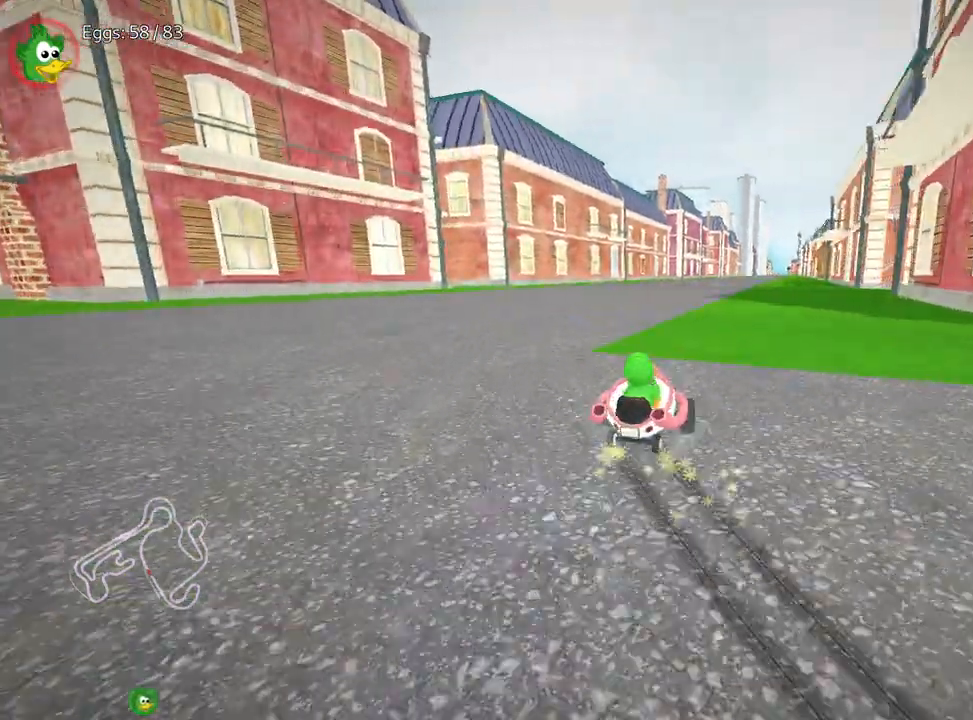
{"keys": ["left", "up"], "events": [[67, "nitro", "up"], [200, "left", "up"], [217, "right", "down"], [350, "left", "down"], [417, "right", "up"]]}
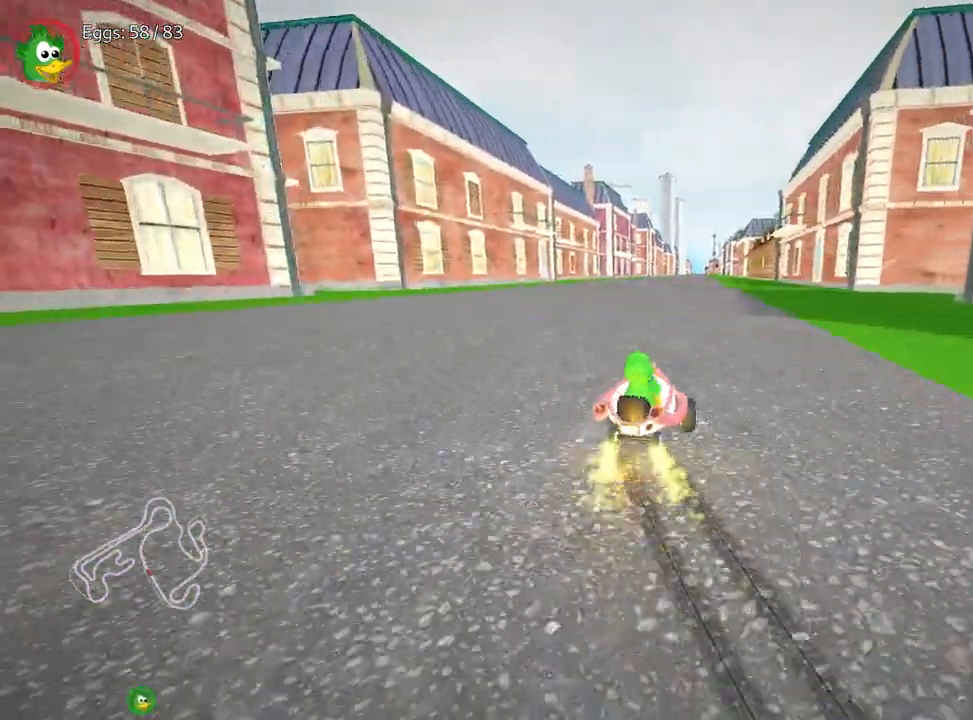
{"keys": ["left", "up"], "events": []}
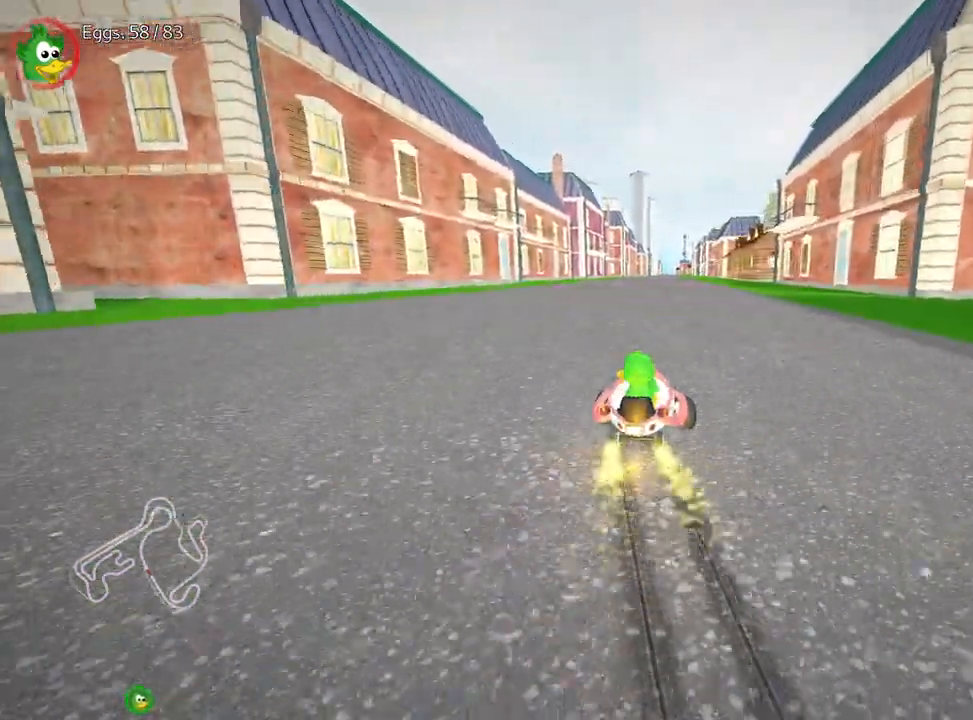
{"keys": ["left", "nitro", "up"], "events": [[400, "nitro", "down"]]}
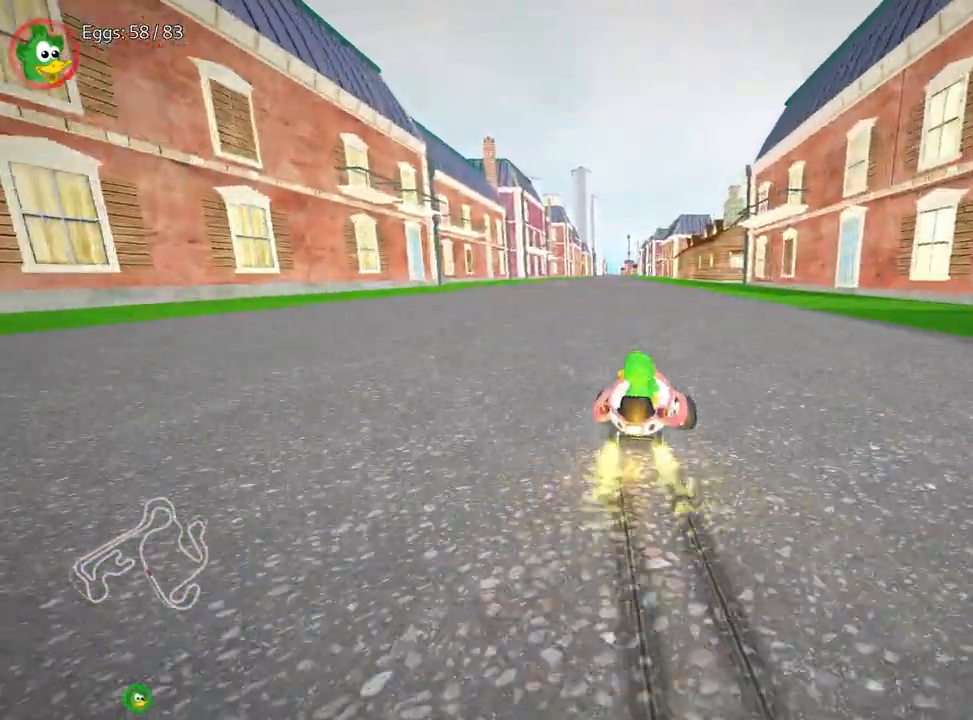
{"keys": ["right", "up"], "events": [[83, "left", "up"], [100, "nitro", "up"], [167, "fire", "down"], [300, "fire", "up"], [400, "right", "down"]]}
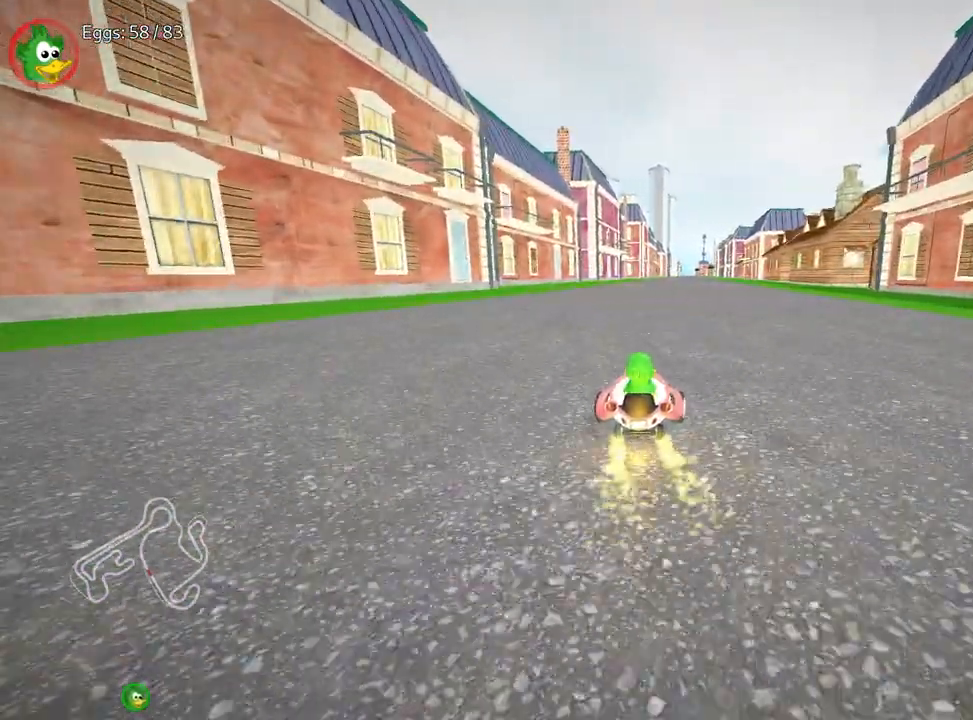
{"keys": ["left", "nitro", "up"], "events": [[267, "right", "up"], [283, "left", "down"], [400, "nitro", "down"]]}
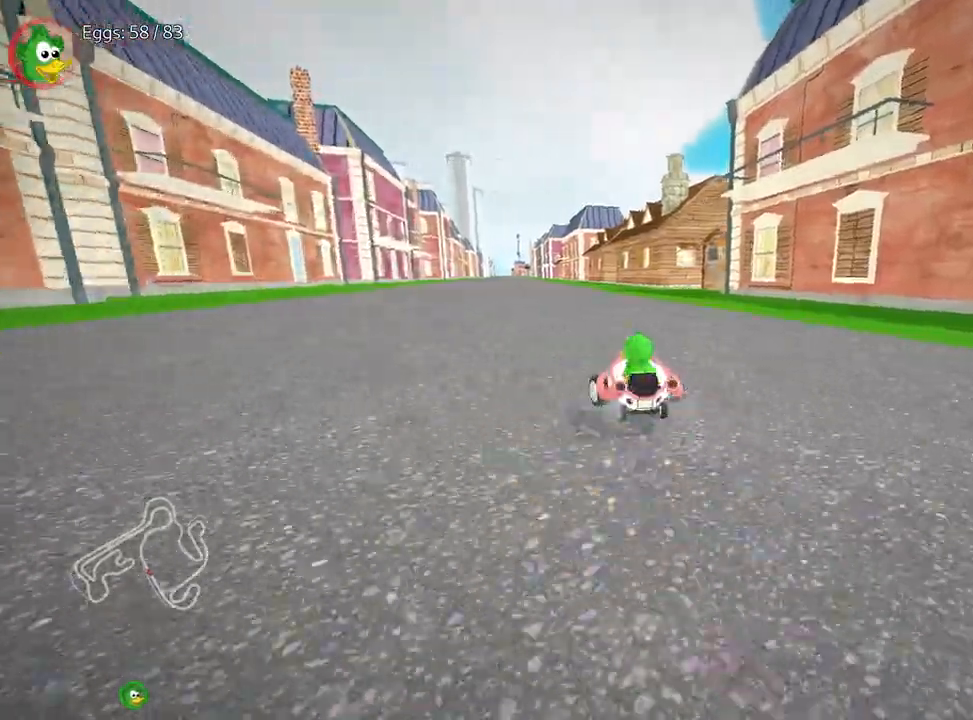
{"keys": ["up"], "events": [[17, "left", "up"], [67, "nitro", "up"], [283, "right", "down"], [433, "right", "up"]]}